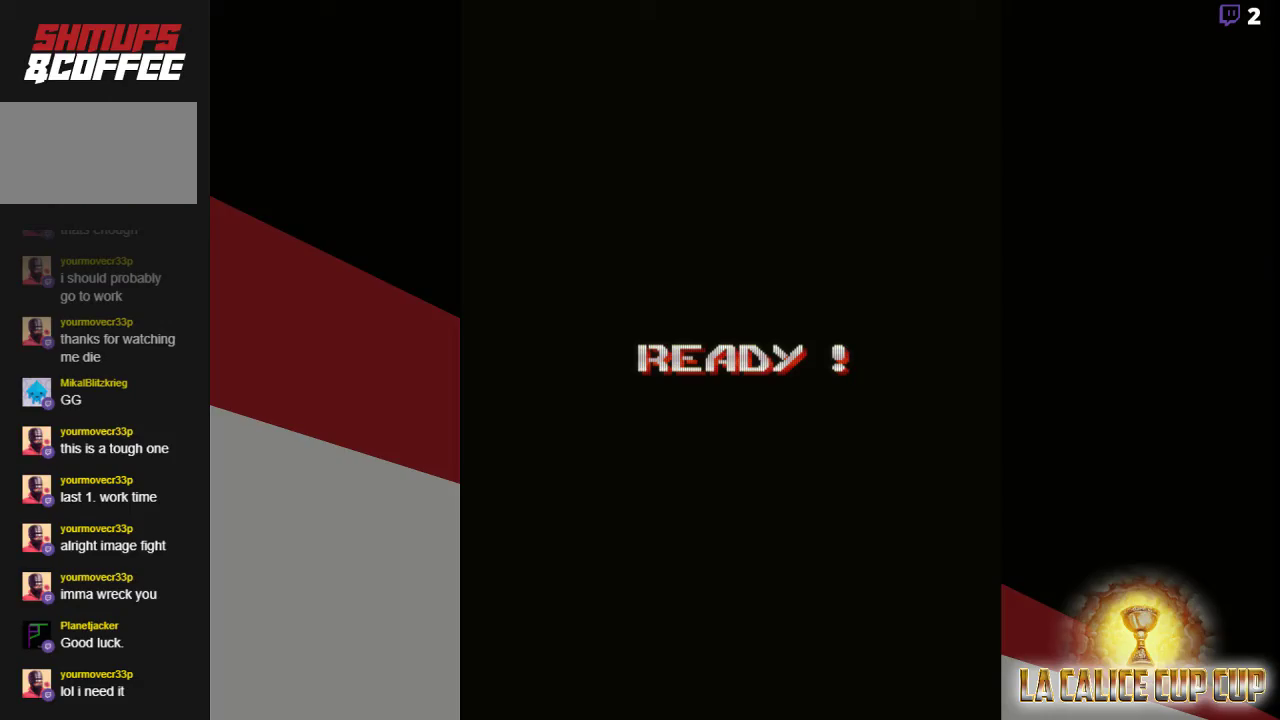
Gameplay with a controller (arcade stick); each line is a JSON object with the inputs held at the frame after it. "events" lists button and stick changes between this image and that frame as [ms after this image, input, new state], when the widget could be followed in between. Not read: L3 R3.
{"buttons": [], "left_stick": "center", "events": []}
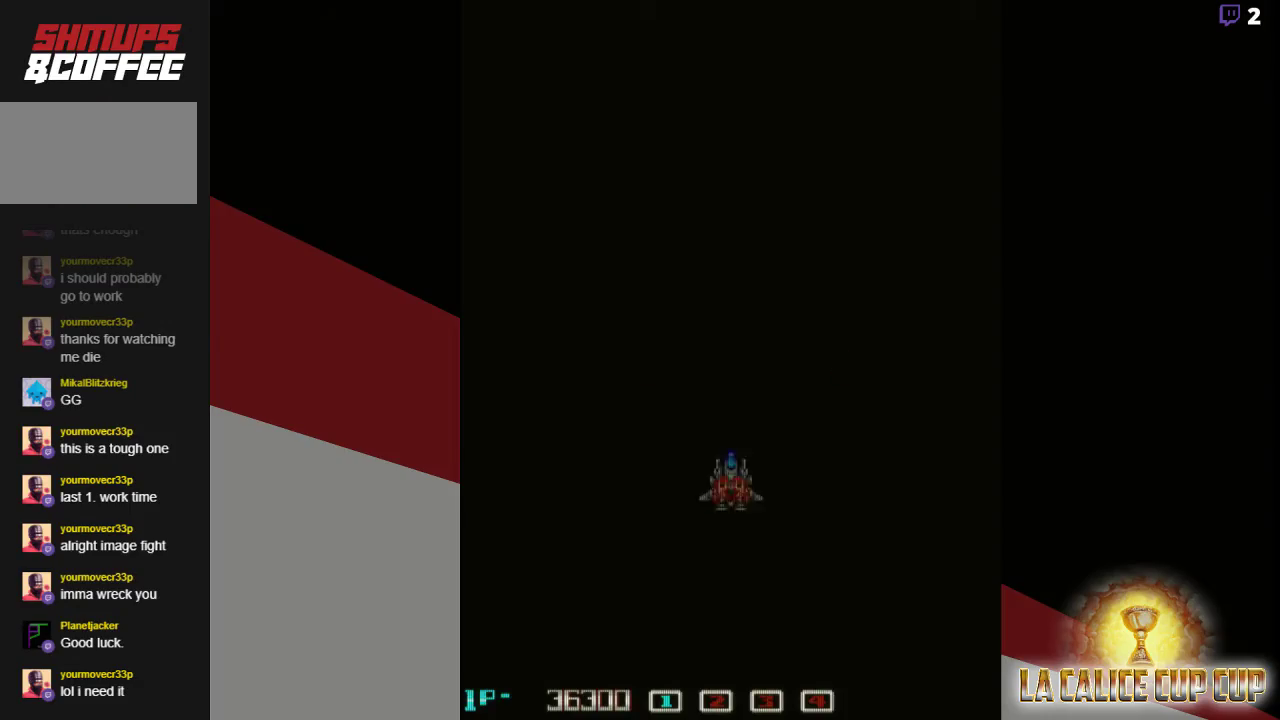
{"buttons": ["CROSS"], "left_stick": "center", "events": [[433, "CROSS", "down"]]}
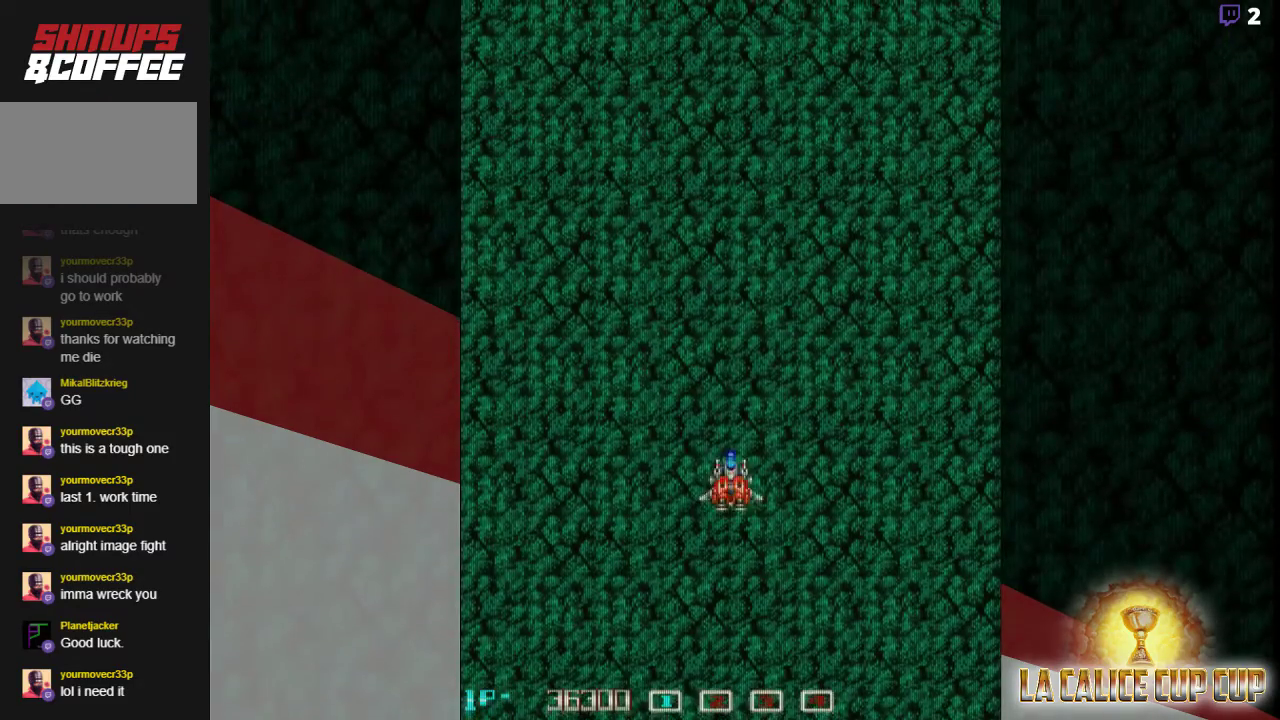
{"buttons": ["CROSS"], "left_stick": "down", "events": [[283, "left_stick", "down"]]}
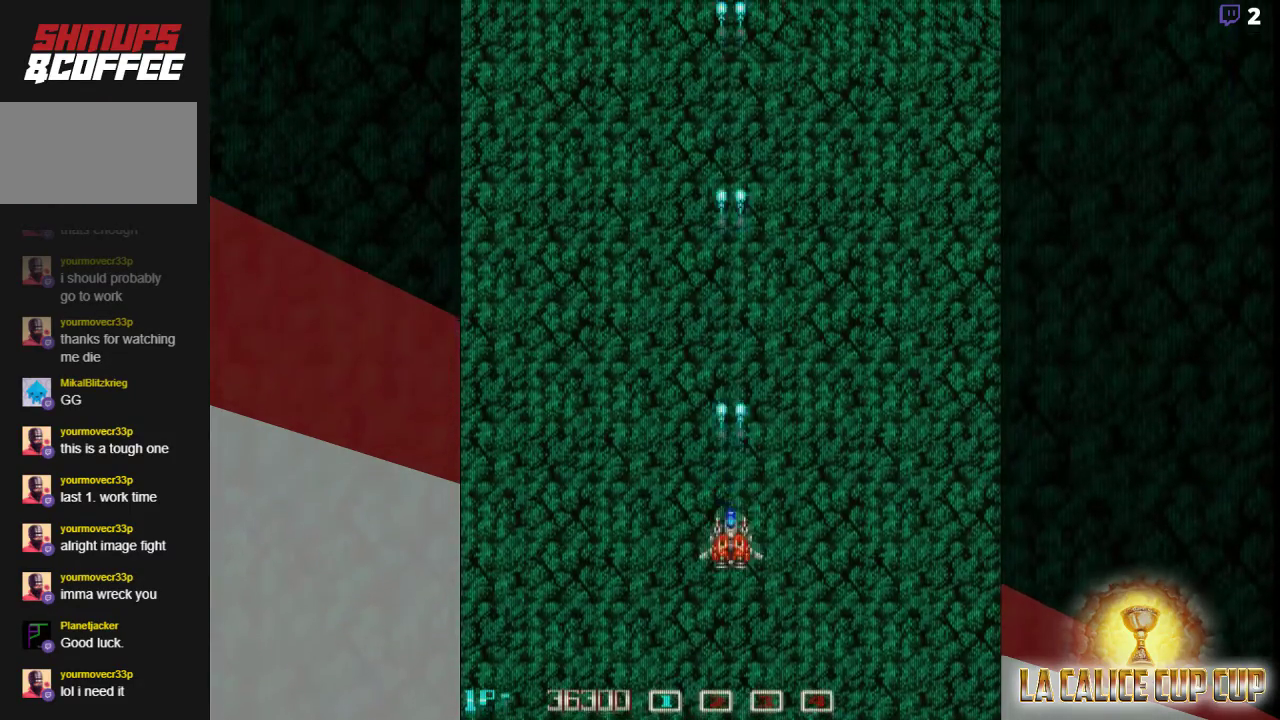
{"buttons": ["CROSS"], "left_stick": "center", "events": [[17, "left_stick", "center"]]}
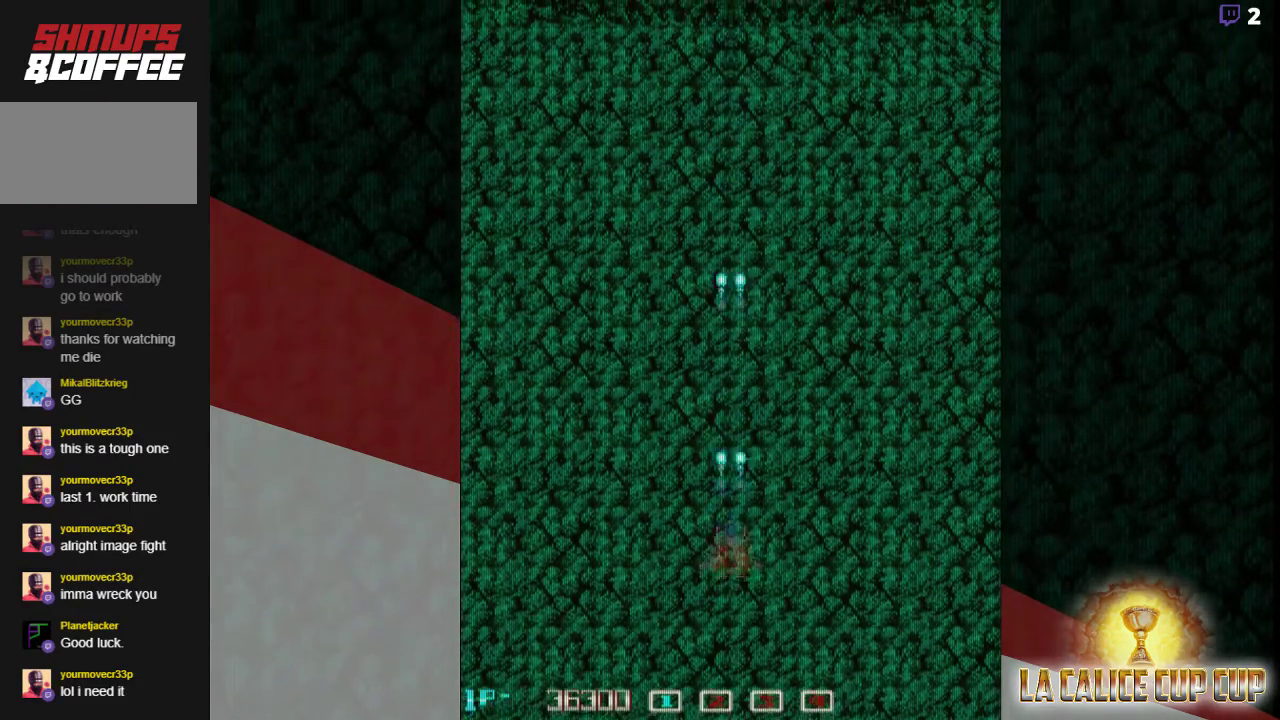
{"buttons": ["CROSS"], "left_stick": "center", "events": []}
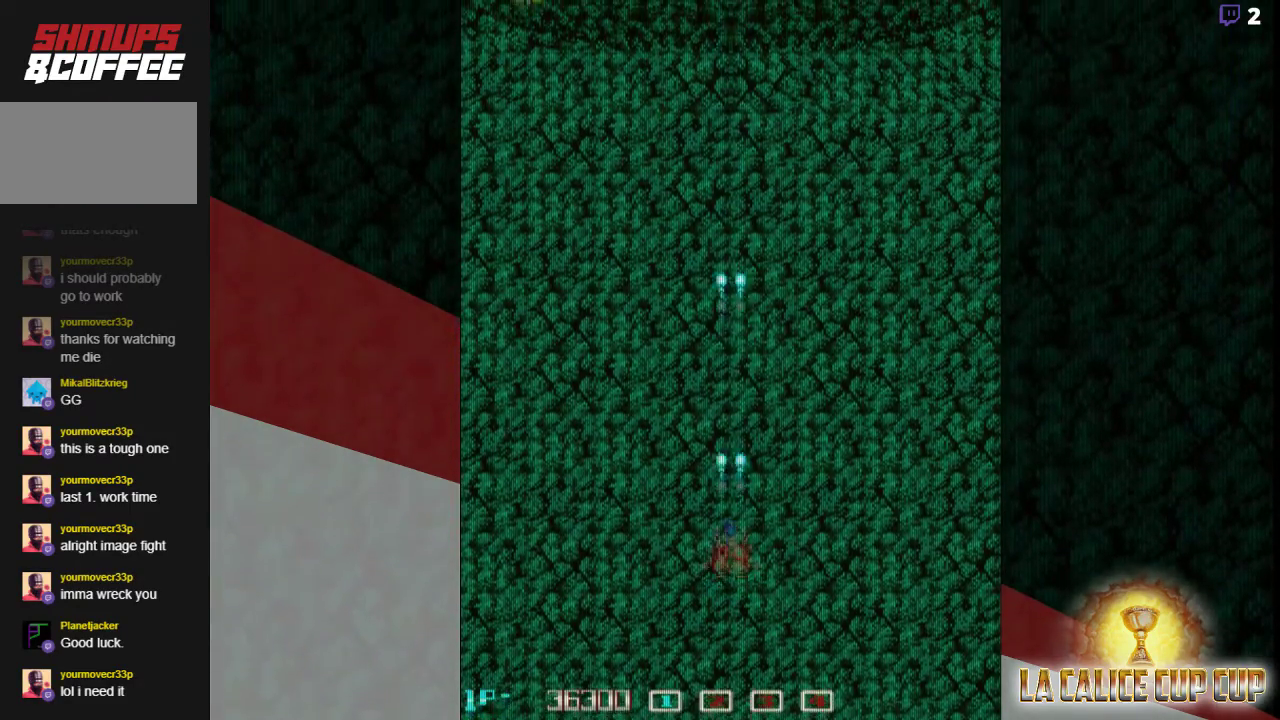
{"buttons": ["CROSS"], "left_stick": "center", "events": []}
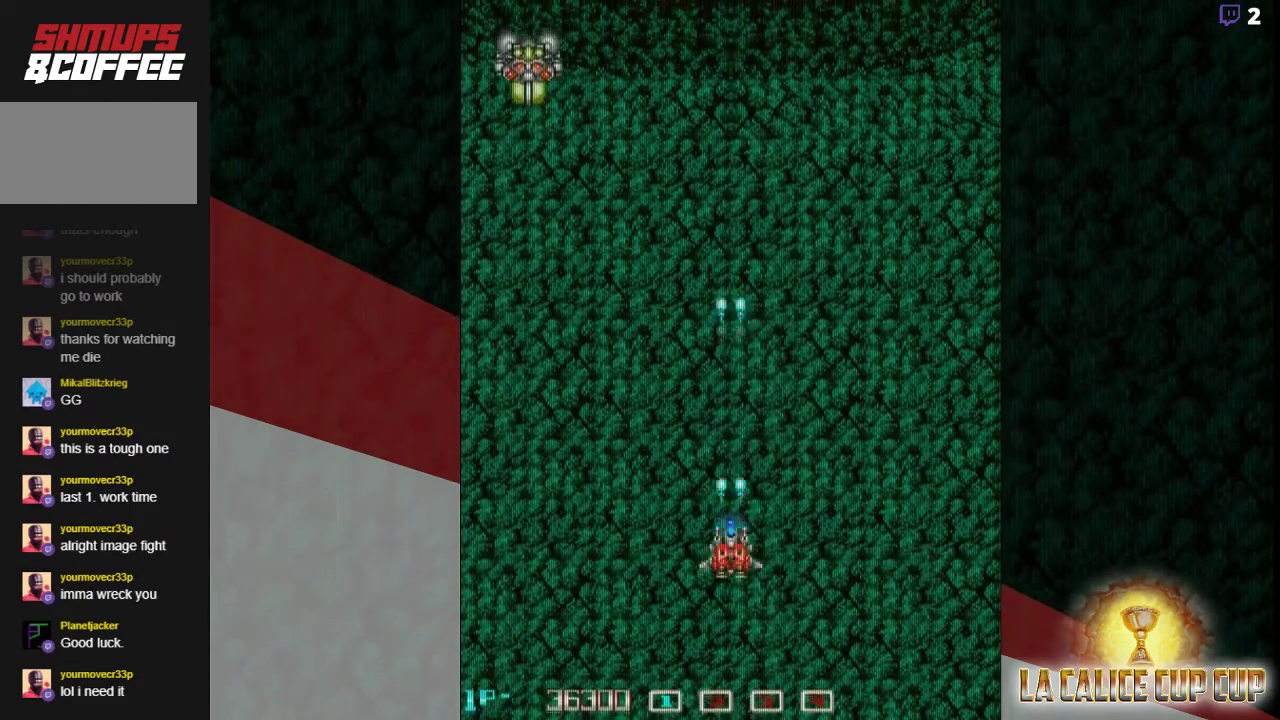
{"buttons": ["CROSS"], "left_stick": "left", "events": [[167, "left_stick", "left"]]}
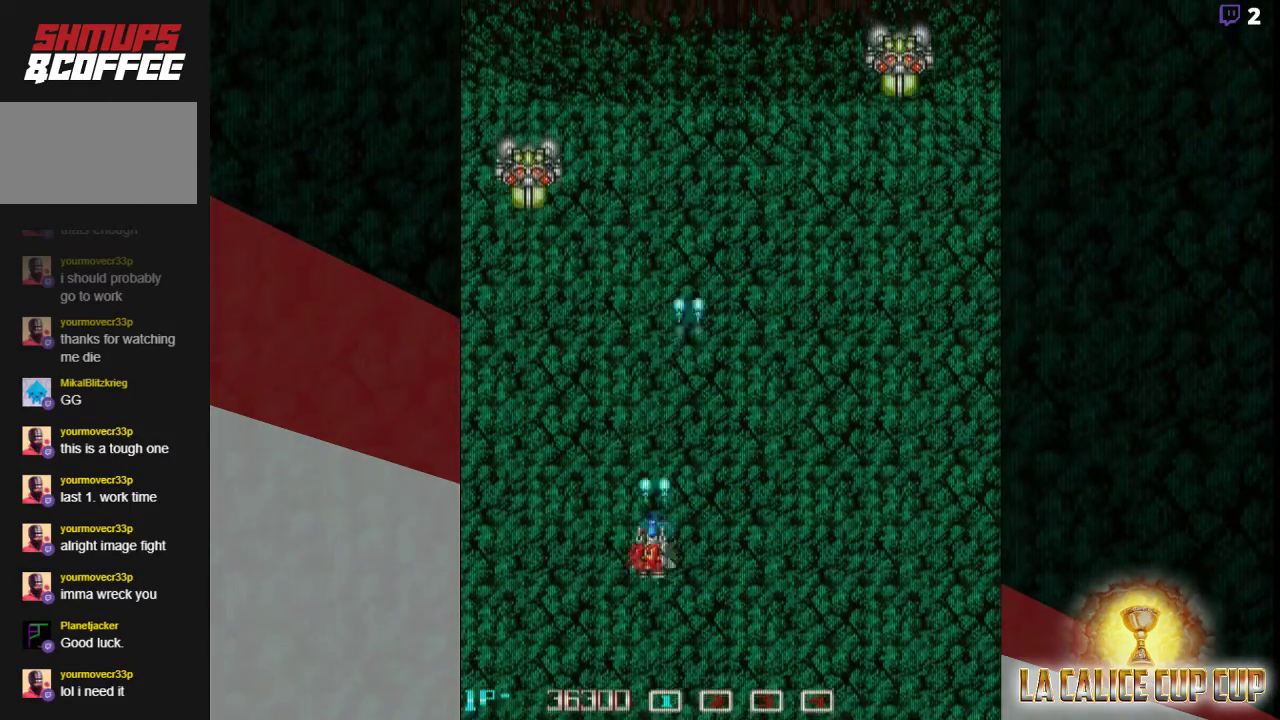
{"buttons": ["CROSS"], "left_stick": "down", "events": [[217, "CIRCLE", "down"], [250, "left_stick", "center"], [300, "CIRCLE", "up"], [300, "left_stick", "right"], [450, "left_stick", "down"]]}
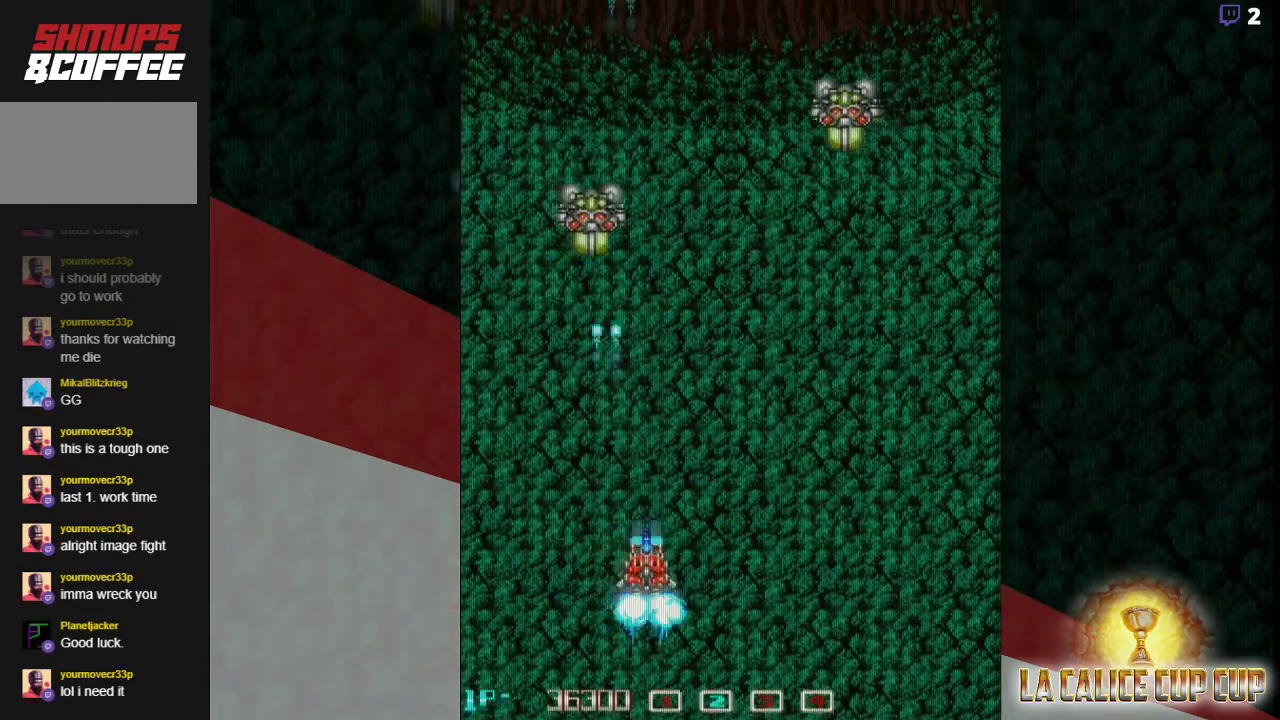
{"buttons": ["CROSS"], "left_stick": "center", "events": [[17, "left_stick", "left"], [83, "left_stick", "center"], [150, "left_stick", "right"], [433, "left_stick", "center"]]}
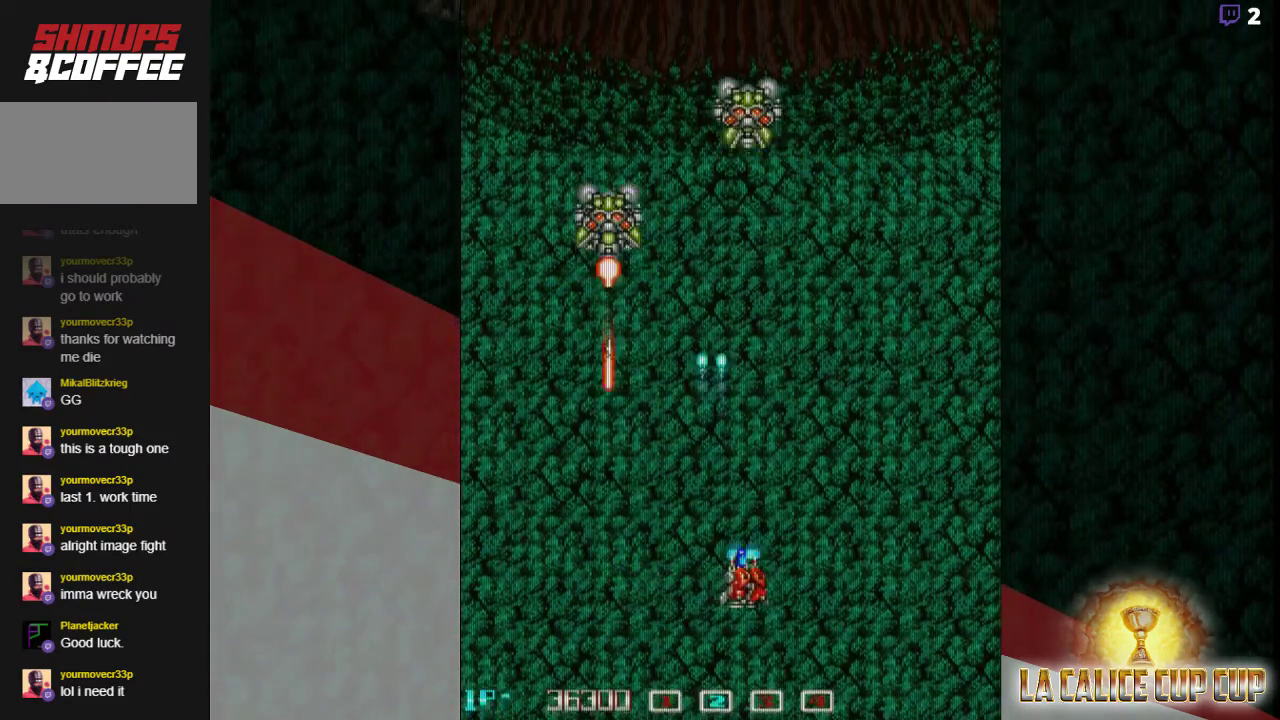
{"buttons": ["CROSS"], "left_stick": "center", "events": []}
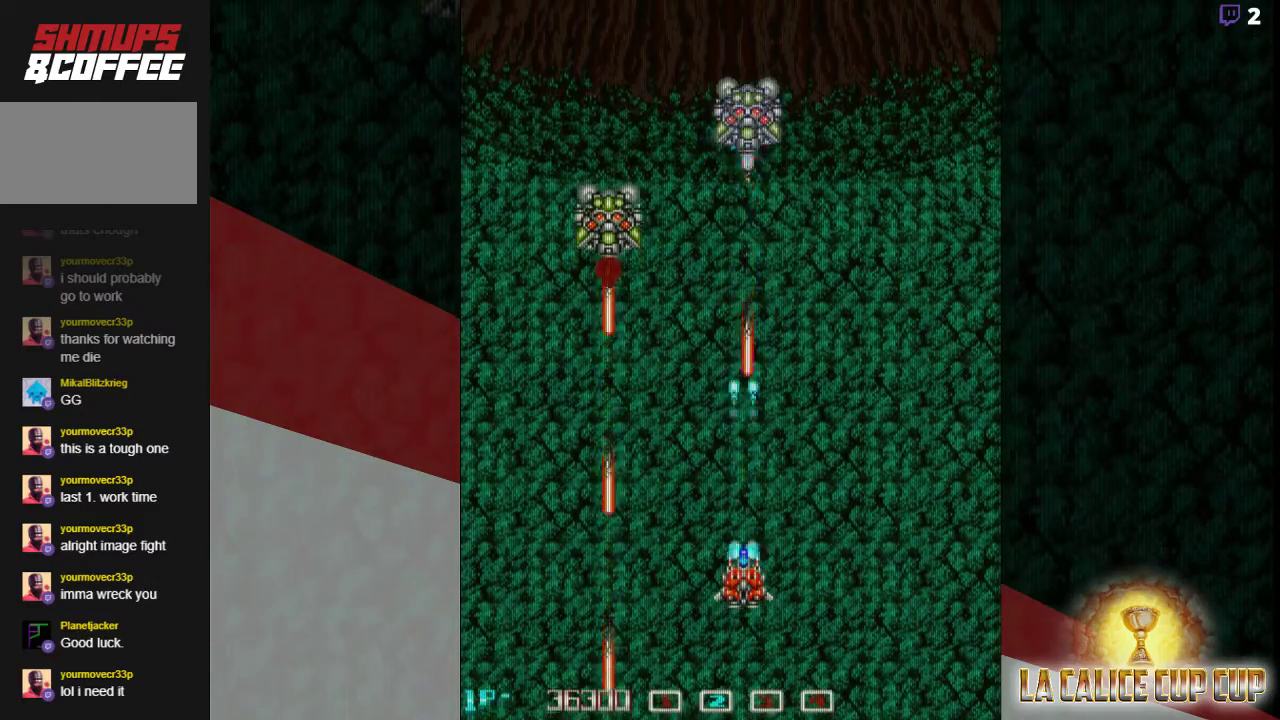
{"buttons": ["CROSS"], "left_stick": "center", "events": [[150, "left_stick", "left"], [383, "left_stick", "center"]]}
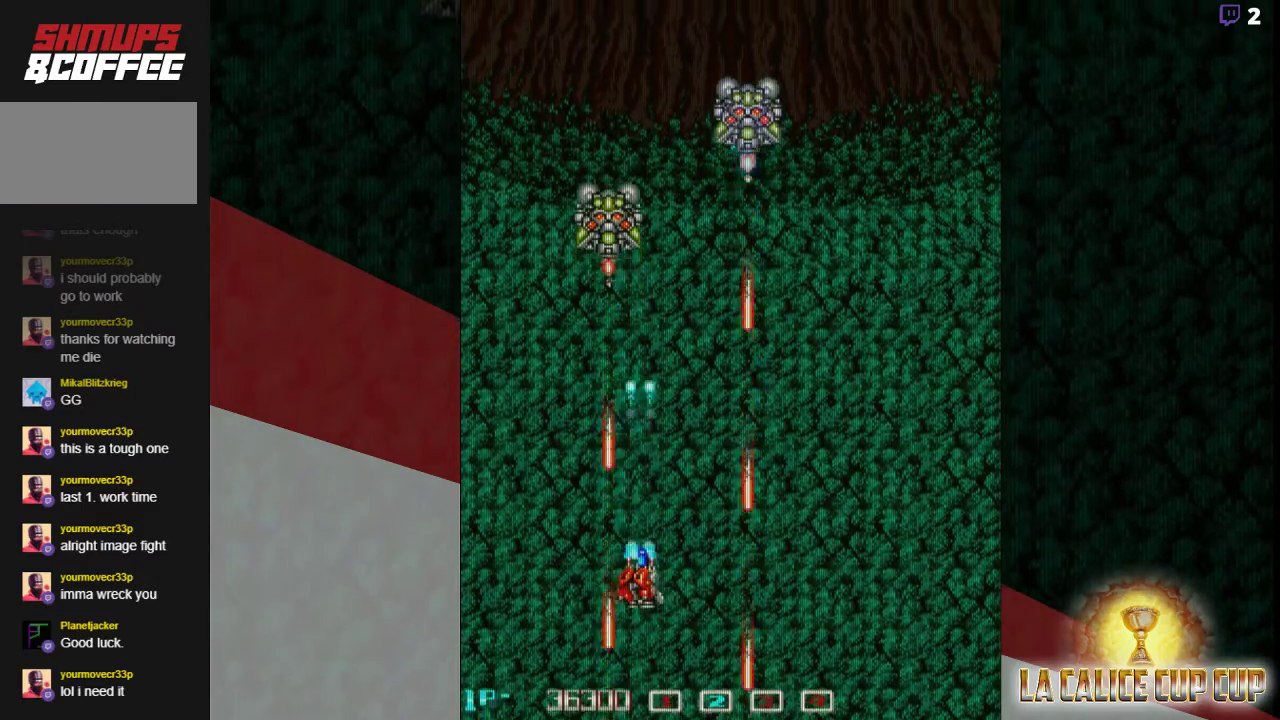
{"buttons": ["CROSS"], "left_stick": "center", "events": []}
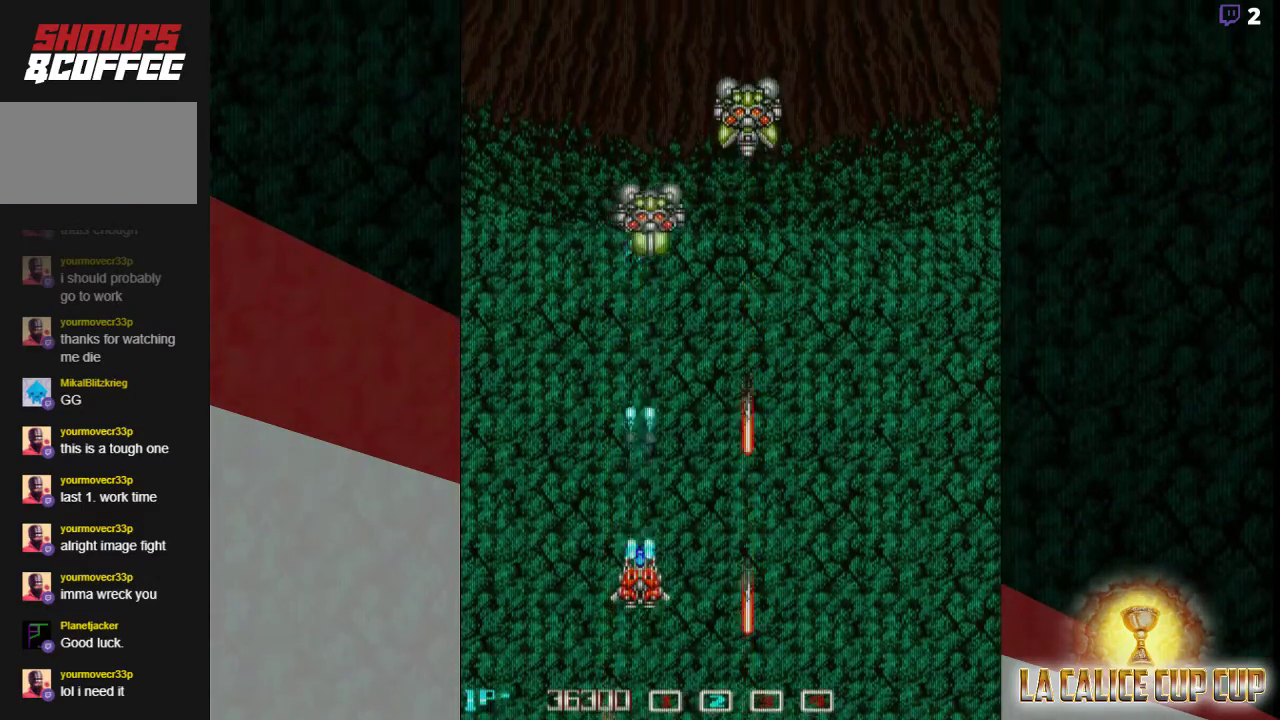
{"buttons": ["CROSS"], "left_stick": "center", "events": [[167, "left_stick", "right"], [300, "left_stick", "center"]]}
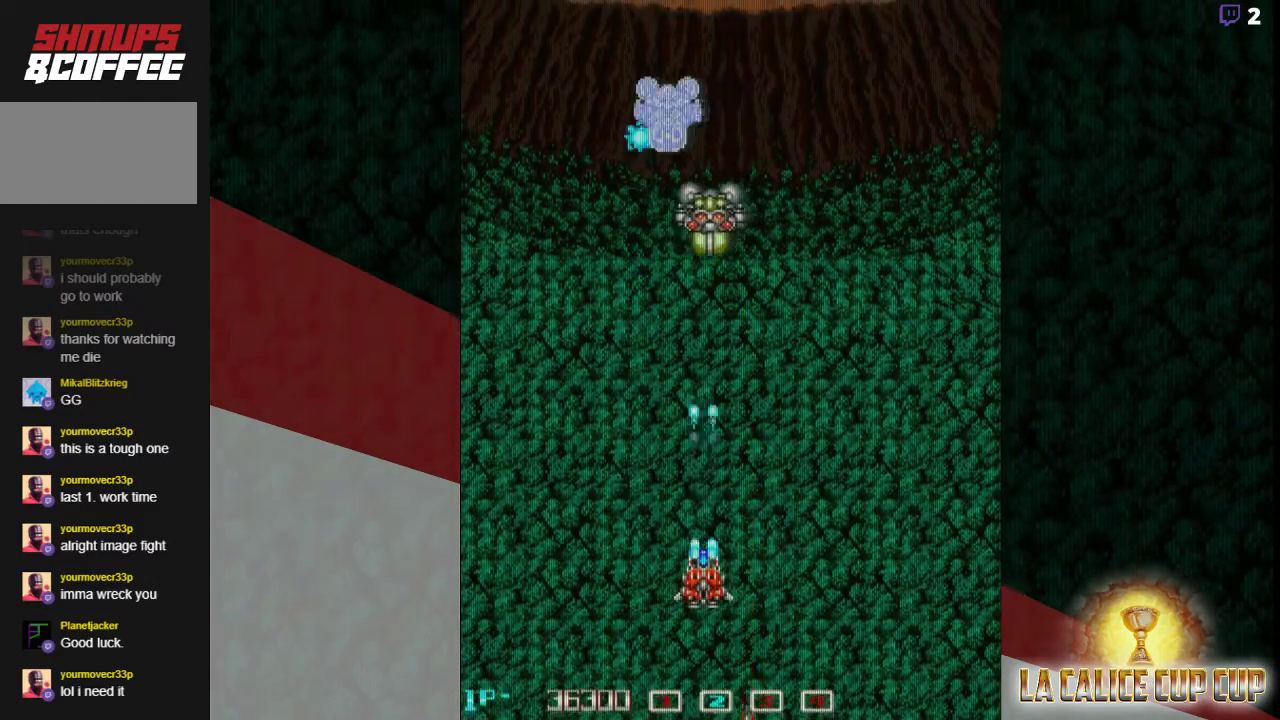
{"buttons": ["CROSS"], "left_stick": "left", "events": [[317, "left_stick", "left"]]}
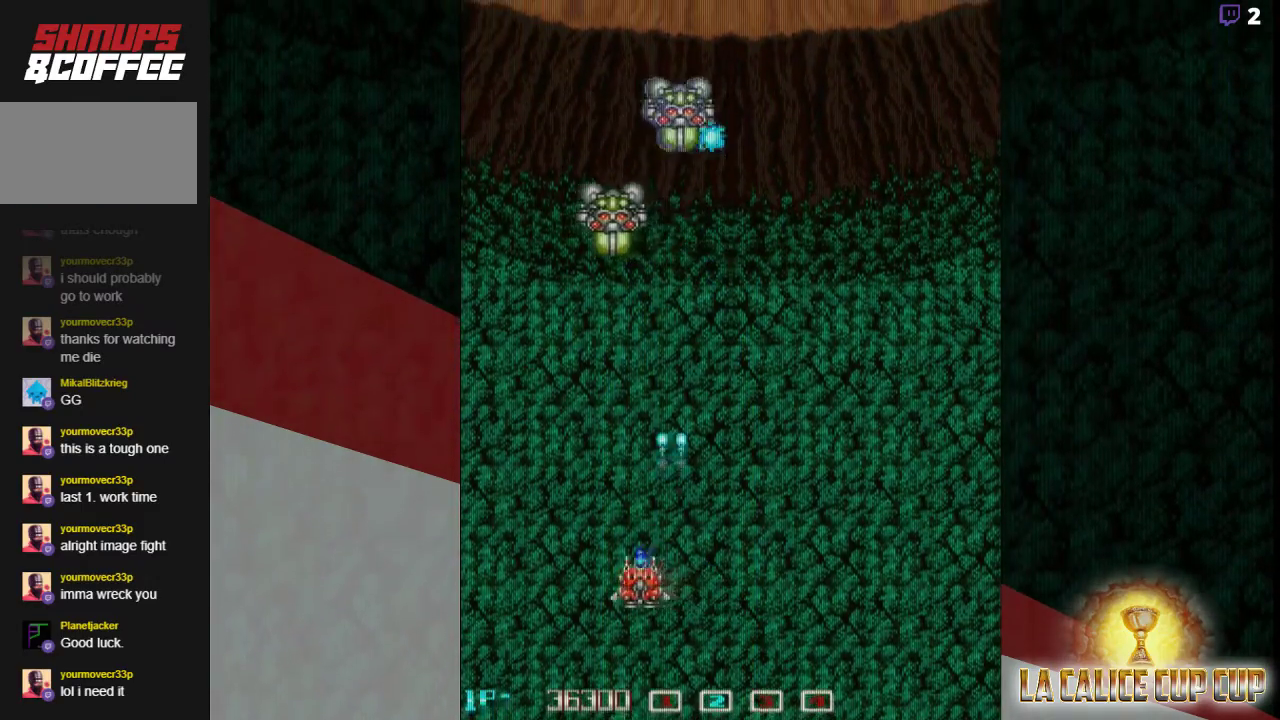
{"buttons": ["CROSS"], "left_stick": "right", "events": [[17, "left_stick", "center"], [300, "left_stick", "right"]]}
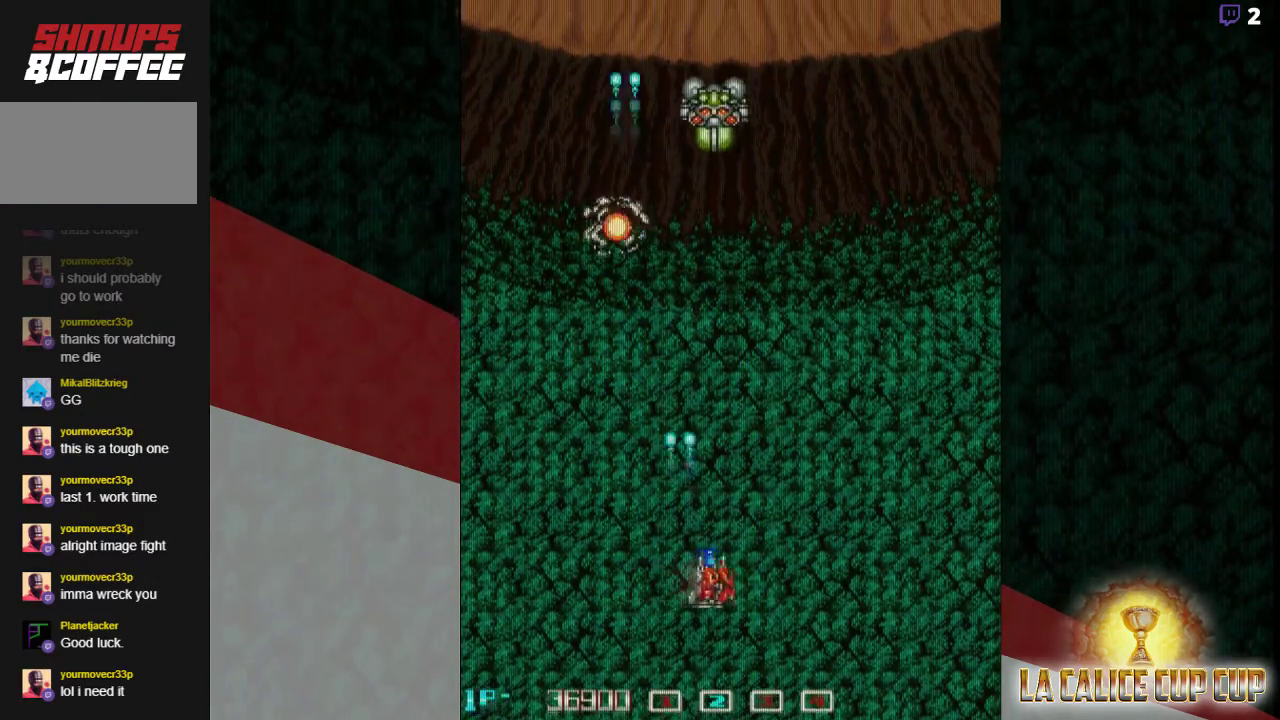
{"buttons": ["CROSS"], "left_stick": "center", "events": [[83, "left_stick", "center"], [317, "left_stick", "left"], [417, "left_stick", "center"]]}
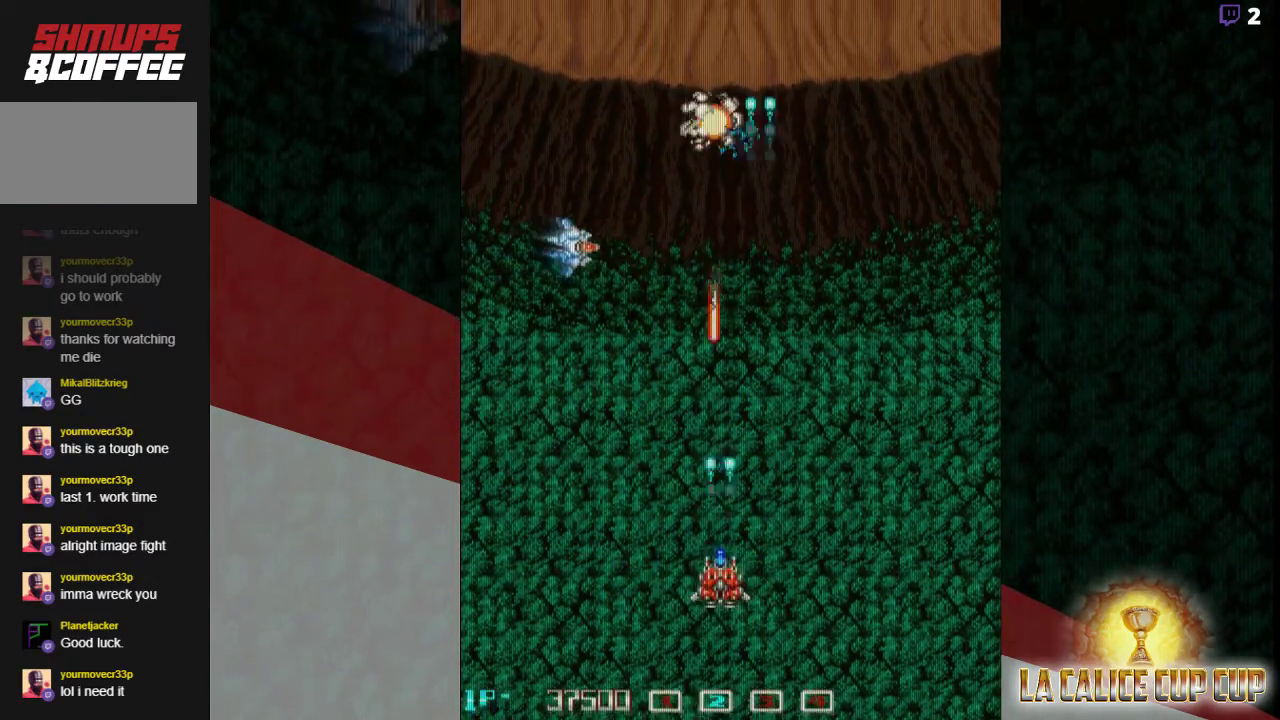
{"buttons": ["CROSS"], "left_stick": "center", "events": [[150, "left_stick", "left"], [250, "left_stick", "center"], [333, "left_stick", "left"], [400, "left_stick", "center"]]}
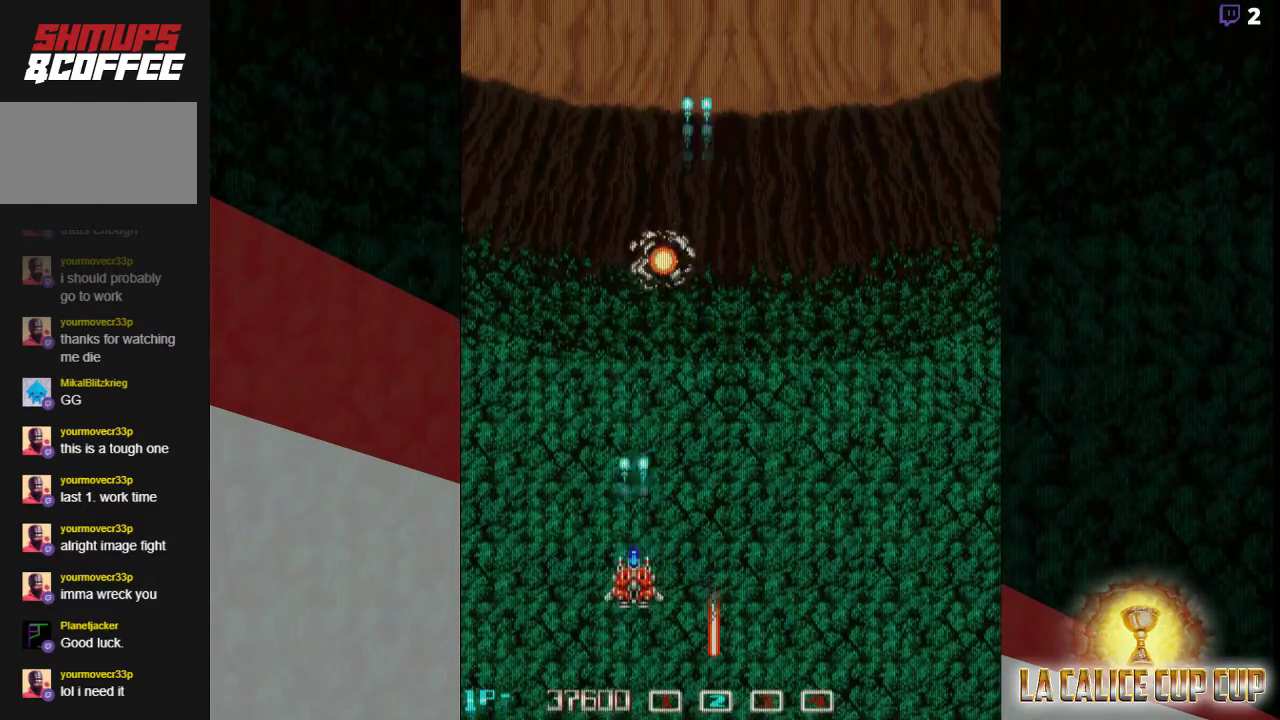
{"buttons": ["CROSS"], "left_stick": "up", "events": [[183, "left_stick", "right"], [383, "left_stick", "up"]]}
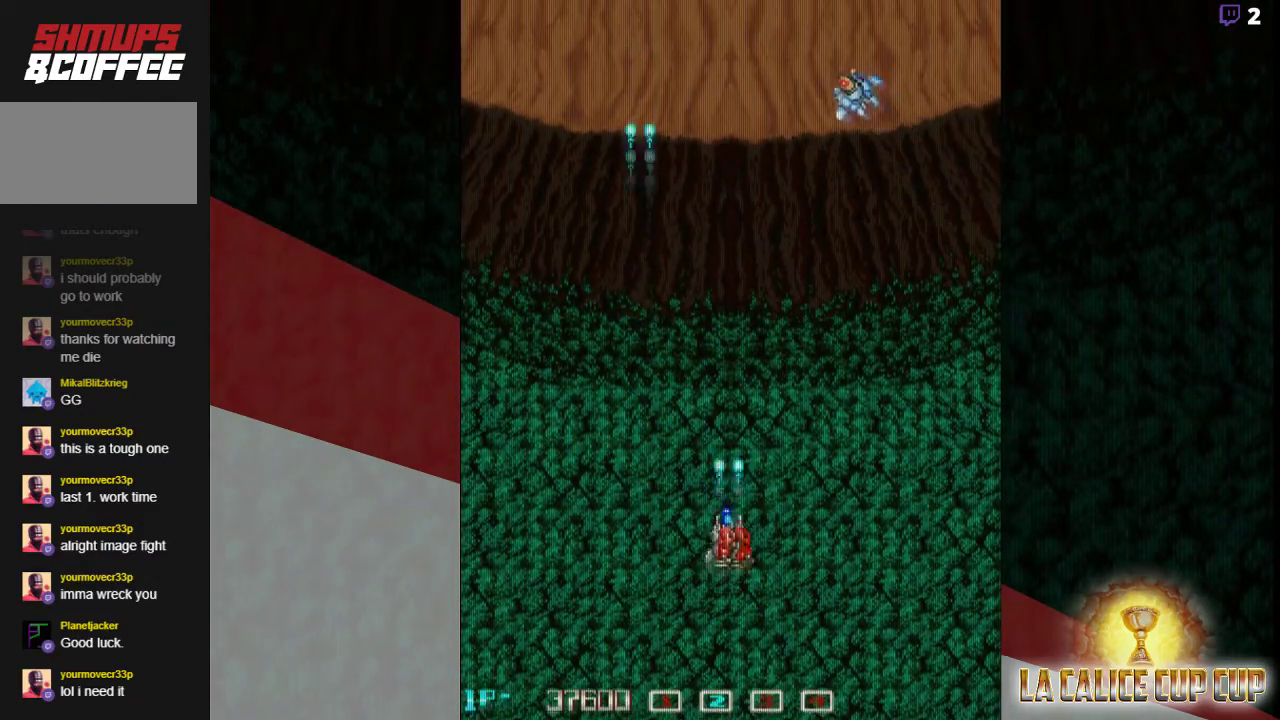
{"buttons": ["CROSS"], "left_stick": "left", "events": [[150, "left_stick", "center"], [500, "left_stick", "left"]]}
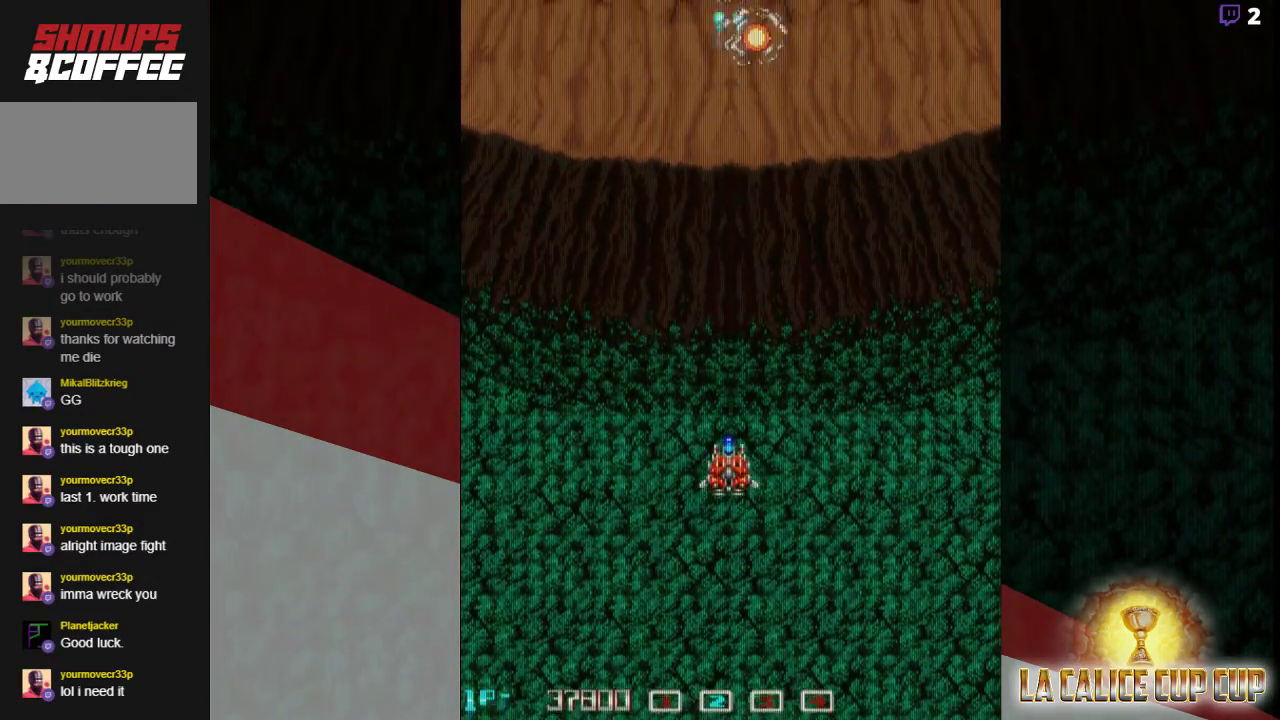
{"buttons": ["CROSS"], "left_stick": "center", "events": [[83, "left_stick", "center"], [250, "left_stick", "right"], [417, "left_stick", "center"]]}
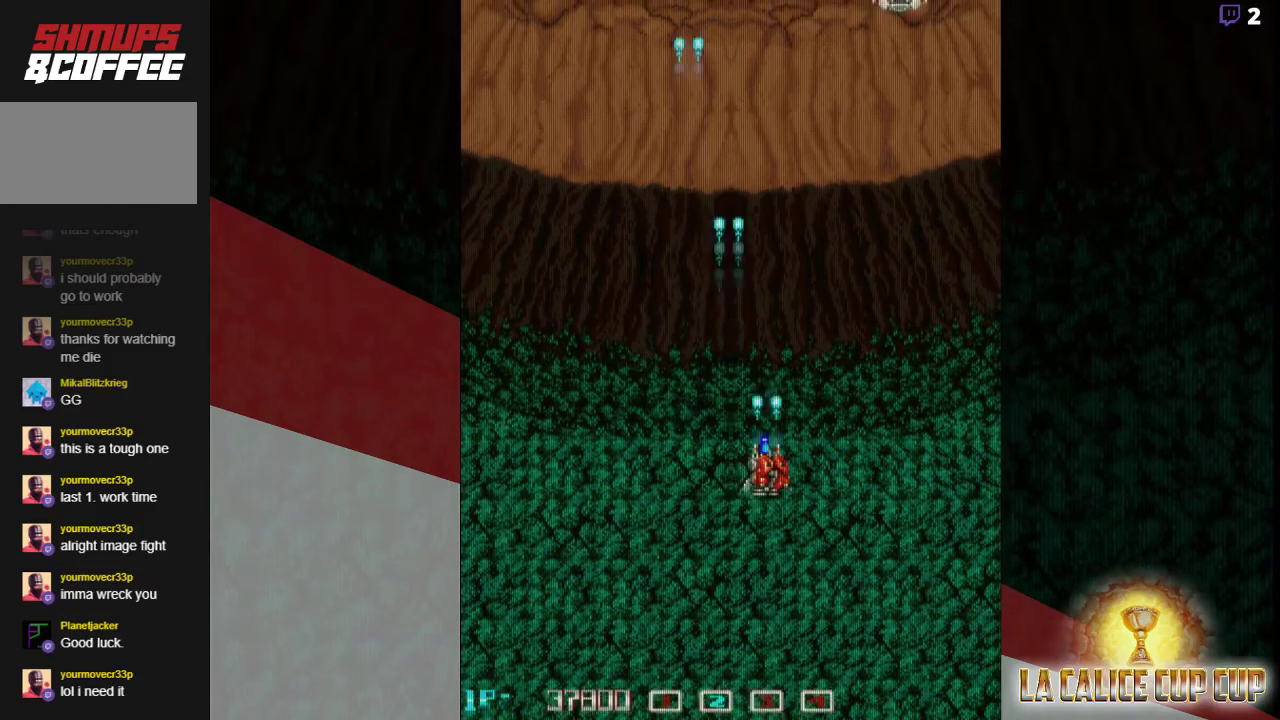
{"buttons": ["CROSS"], "left_stick": "center", "events": []}
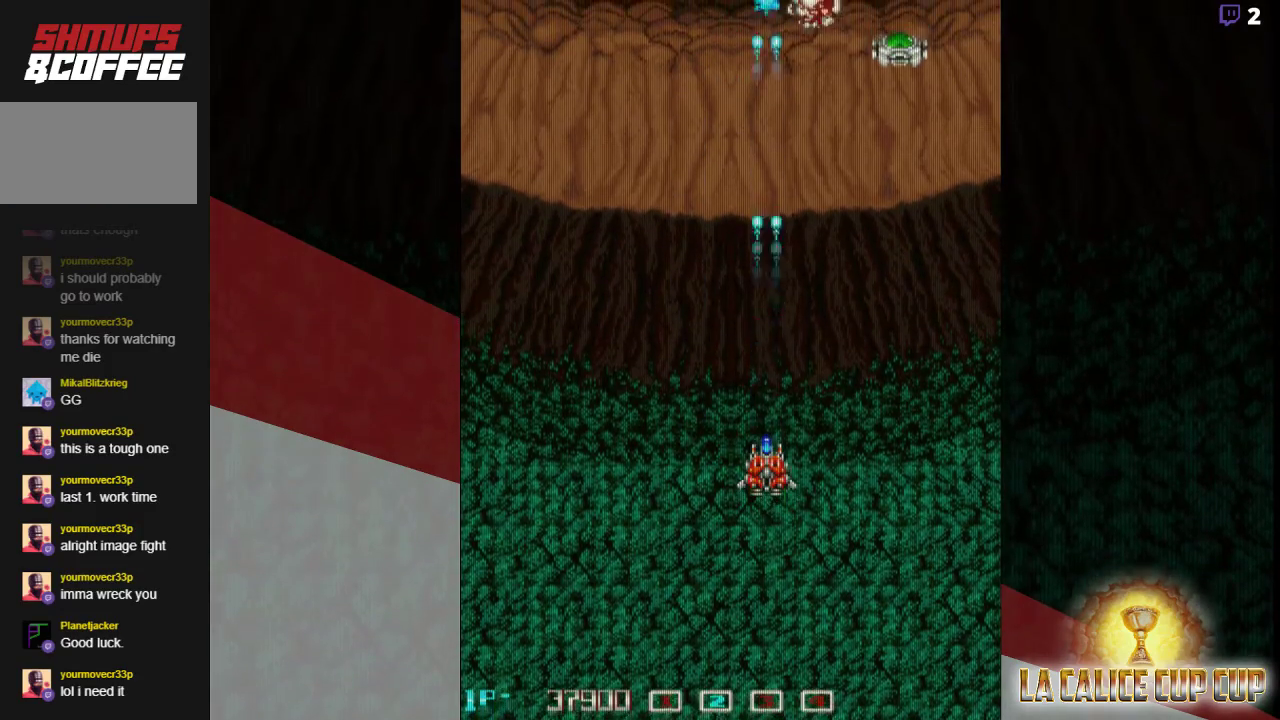
{"buttons": ["CROSS"], "left_stick": "center", "events": [[167, "left_stick", "right"], [433, "left_stick", "center"]]}
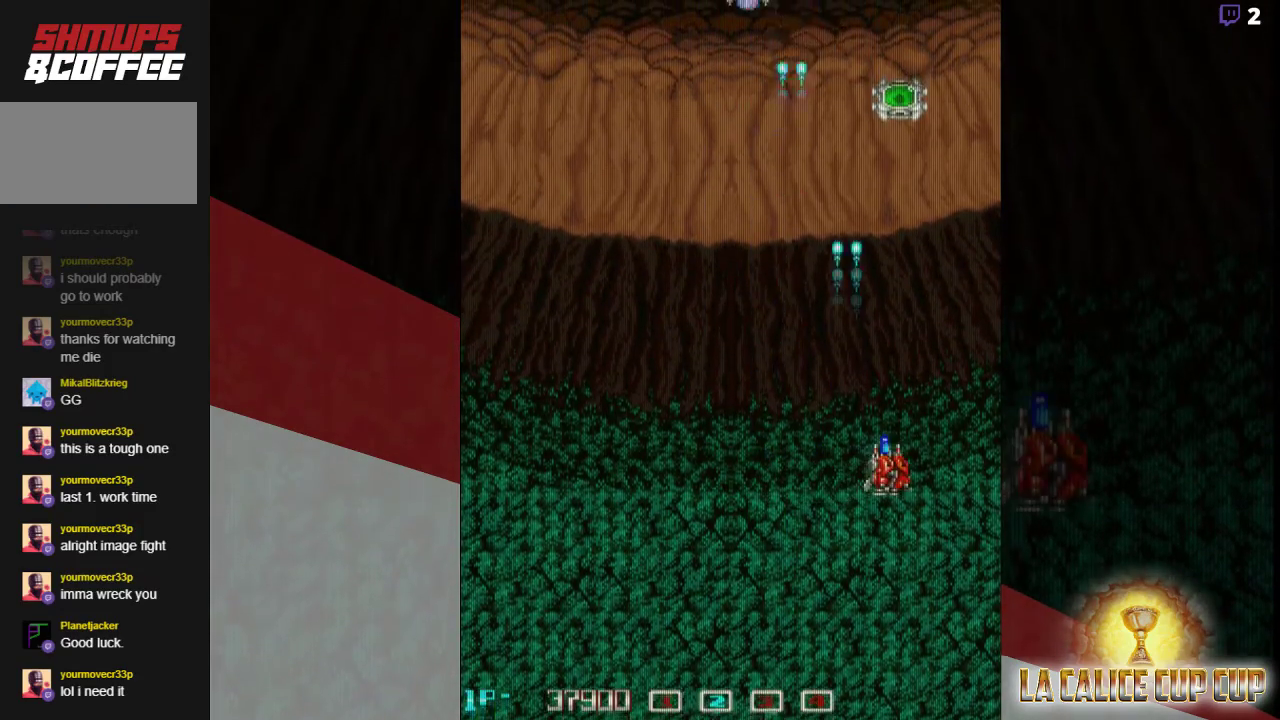
{"buttons": ["CROSS"], "left_stick": "up", "events": [[383, "left_stick", "up"]]}
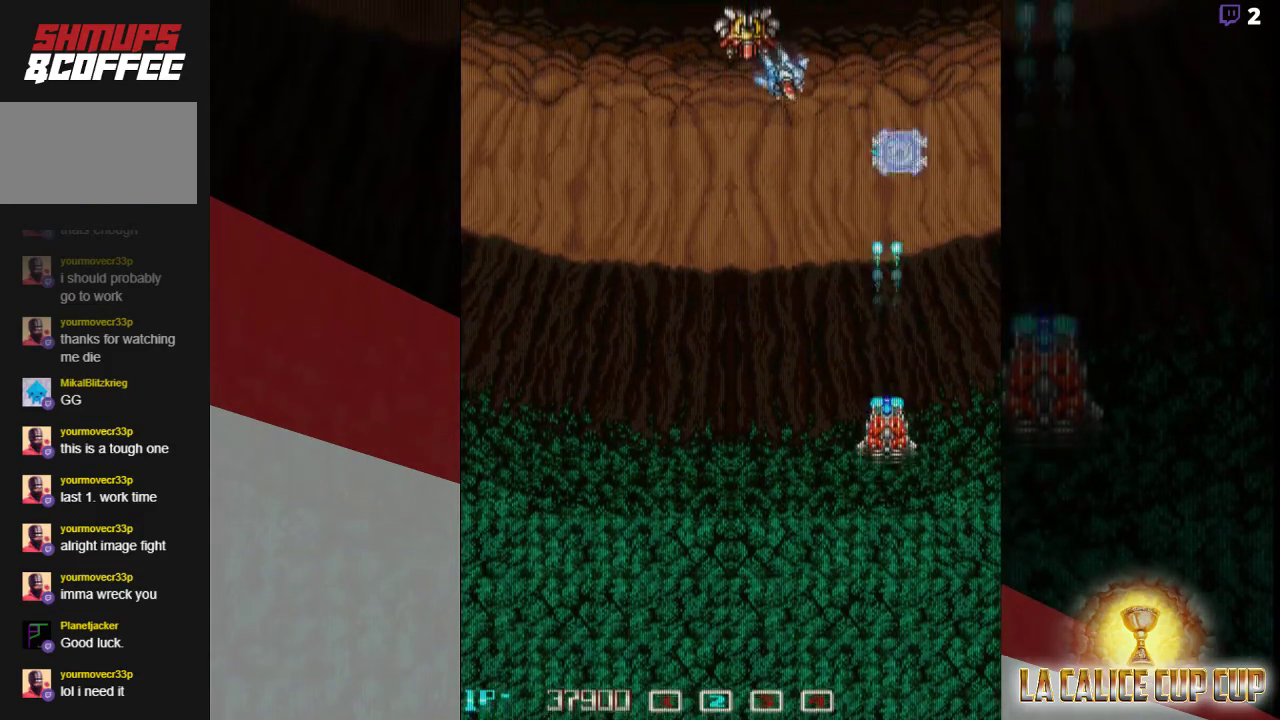
{"buttons": ["CROSS"], "left_stick": "down-left", "events": [[200, "left_stick", "down"], [400, "left_stick", "down-left"]]}
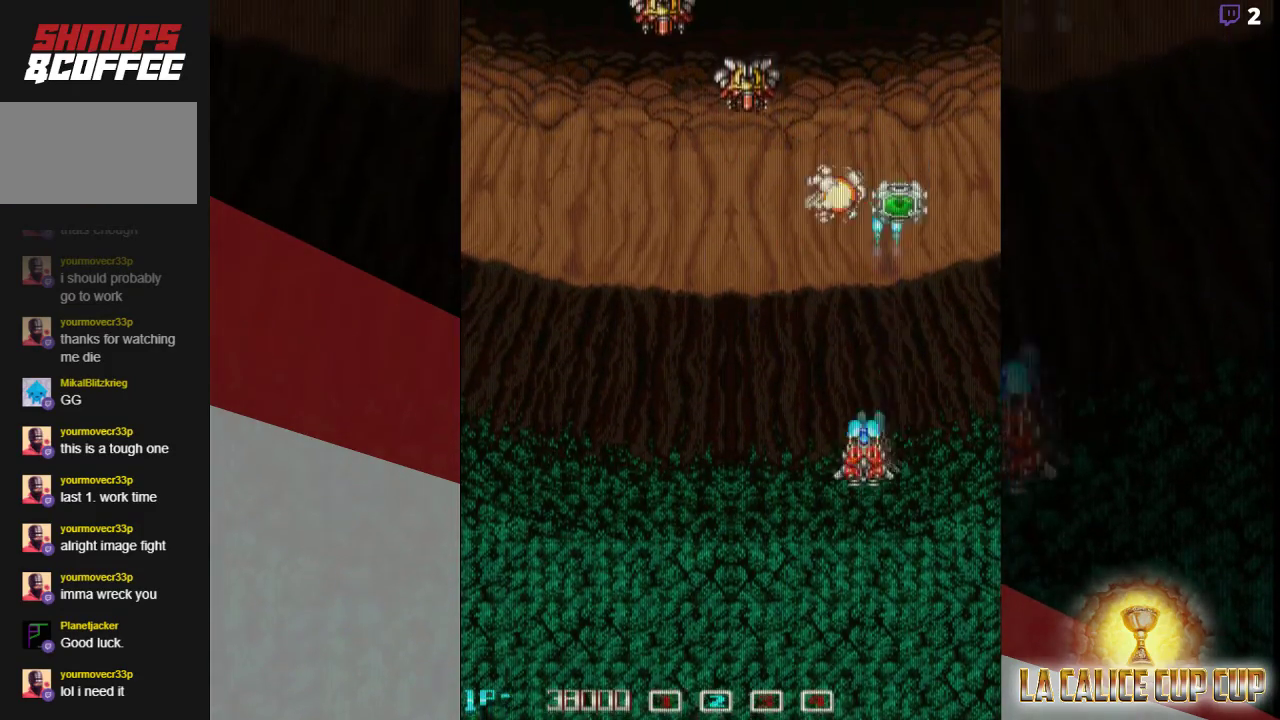
{"buttons": ["CROSS"], "left_stick": "left", "events": [[17, "left_stick", "down"], [167, "left_stick", "left"]]}
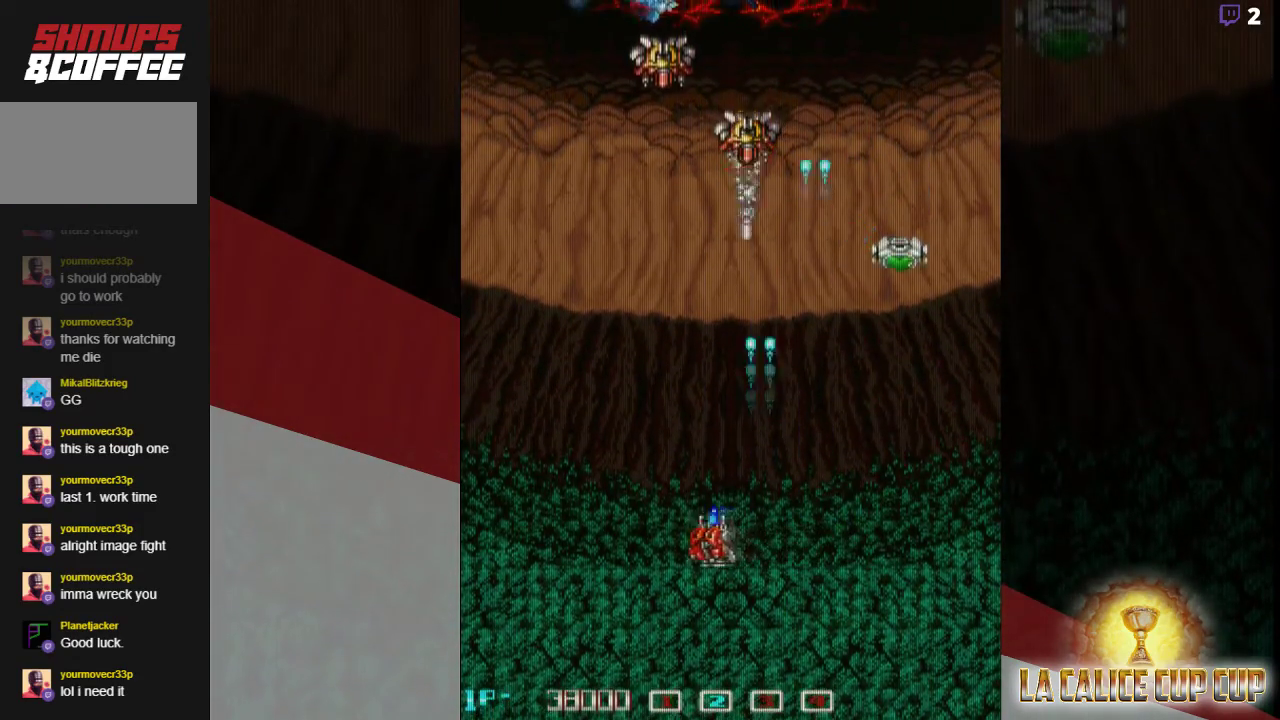
{"buttons": ["CROSS"], "left_stick": "center", "events": [[100, "left_stick", "center"], [183, "left_stick", "right"], [300, "left_stick", "center"], [350, "left_stick", "left"], [450, "left_stick", "center"]]}
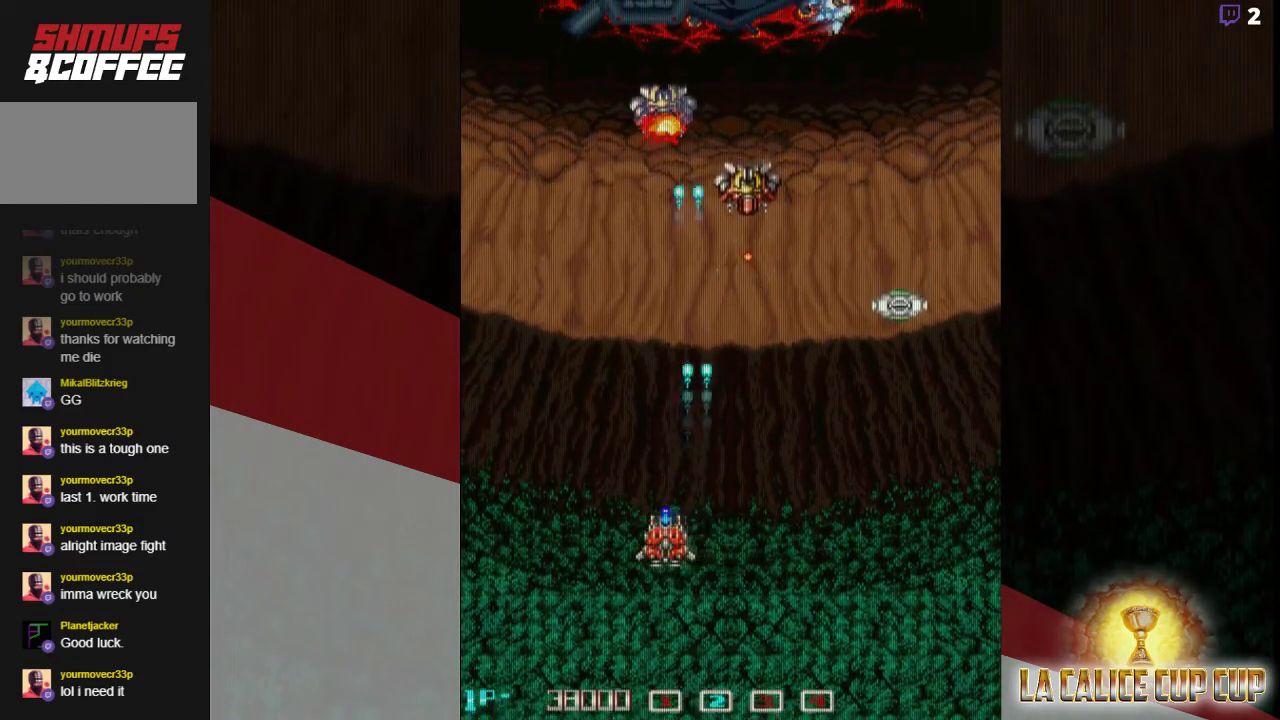
{"buttons": ["CROSS"], "left_stick": "right", "events": [[67, "left_stick", "right"], [317, "left_stick", "left"], [433, "left_stick", "center"], [483, "left_stick", "right"]]}
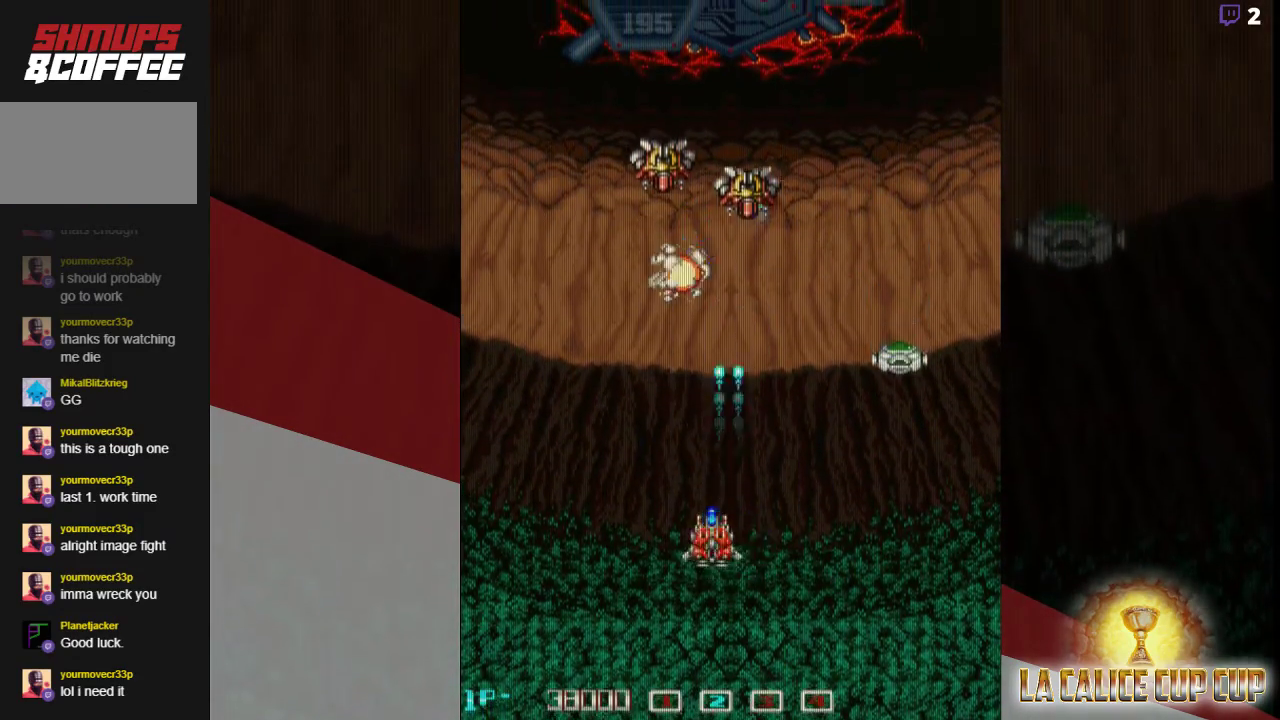
{"buttons": ["CROSS"], "left_stick": "down-left", "events": [[200, "left_stick", "down"], [250, "left_stick", "down-left"]]}
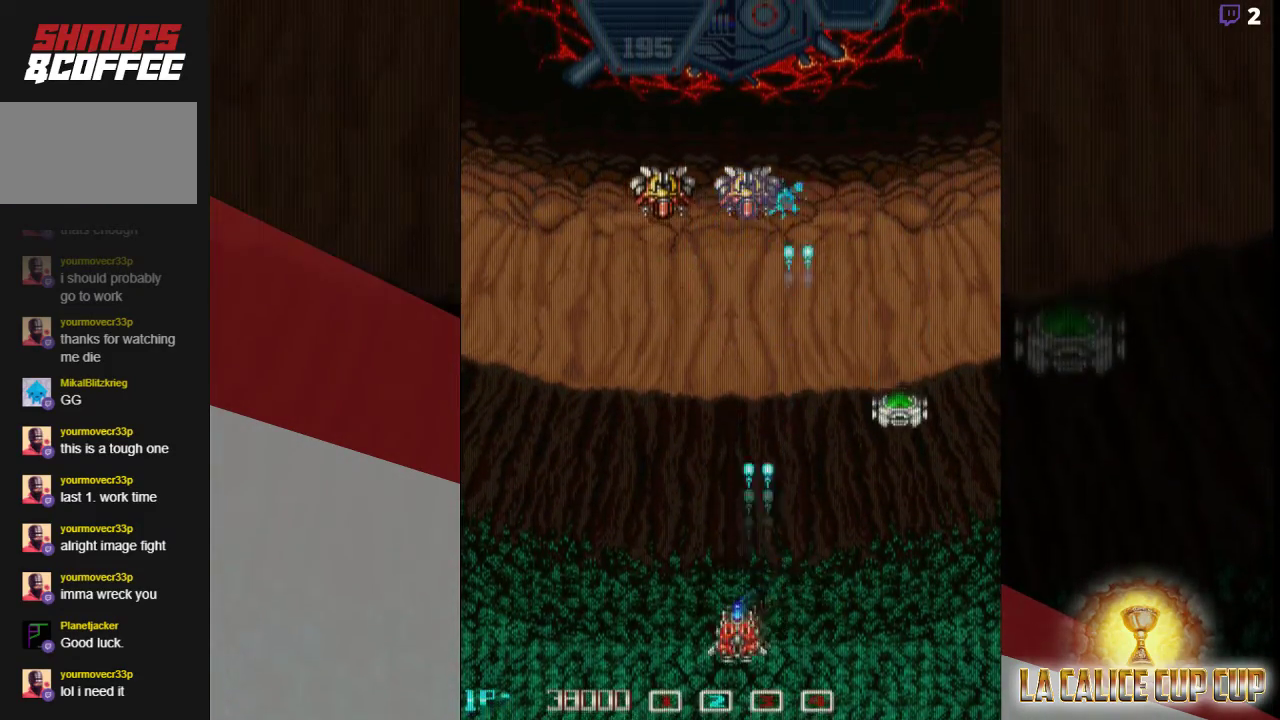
{"buttons": ["CROSS"], "left_stick": "right", "events": [[133, "left_stick", "right"]]}